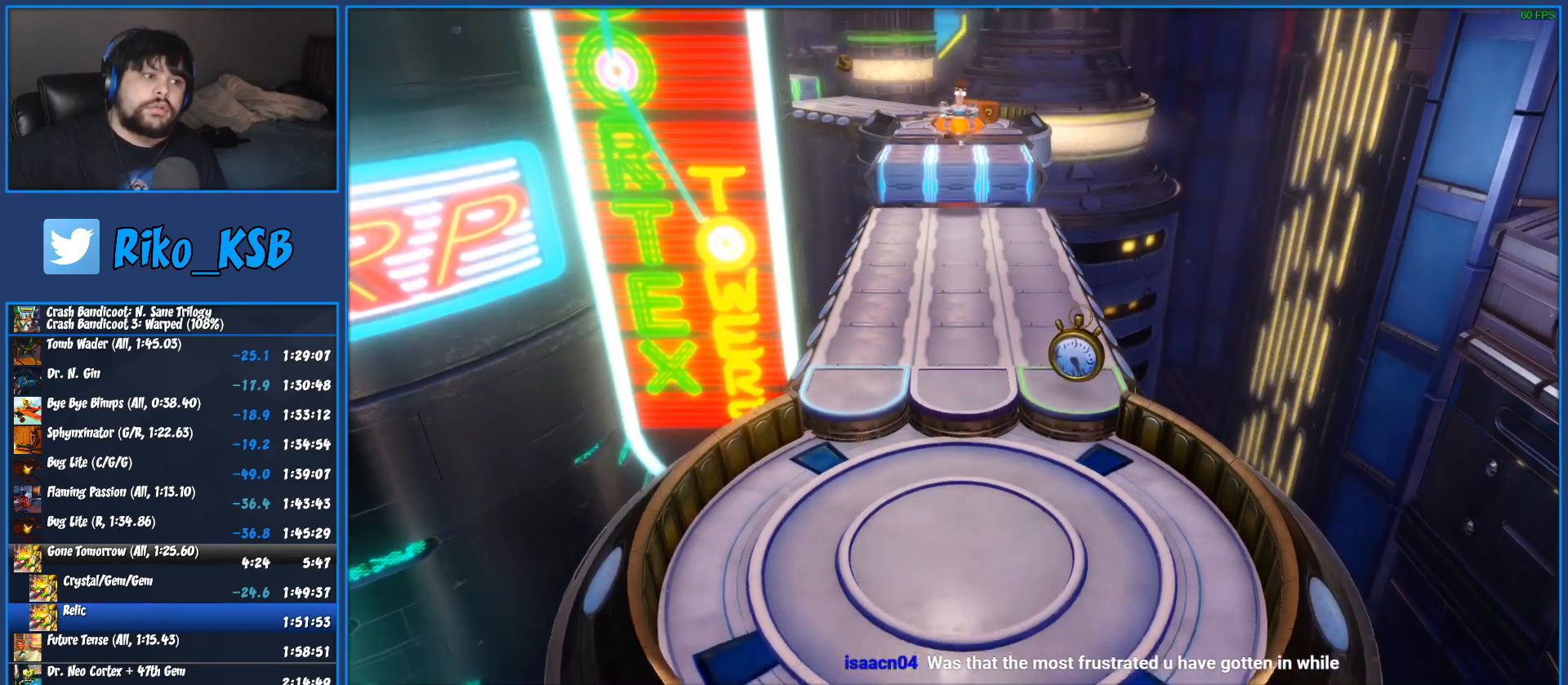
Gameplay with a controller (PlayStation layout); each line is a JSON object with the inputs held at the frame after it (dt_ms = milliseconds from this image to that frame). "button_events" lists button changes between this image and that frame as [ms after this image, input, new state], when the widget could be followed in between (sticks are given only as held states). Not read: R3 right_stick.
{"dt_ms": 500, "buttons": [], "left_stick": "up-right", "button_events": []}
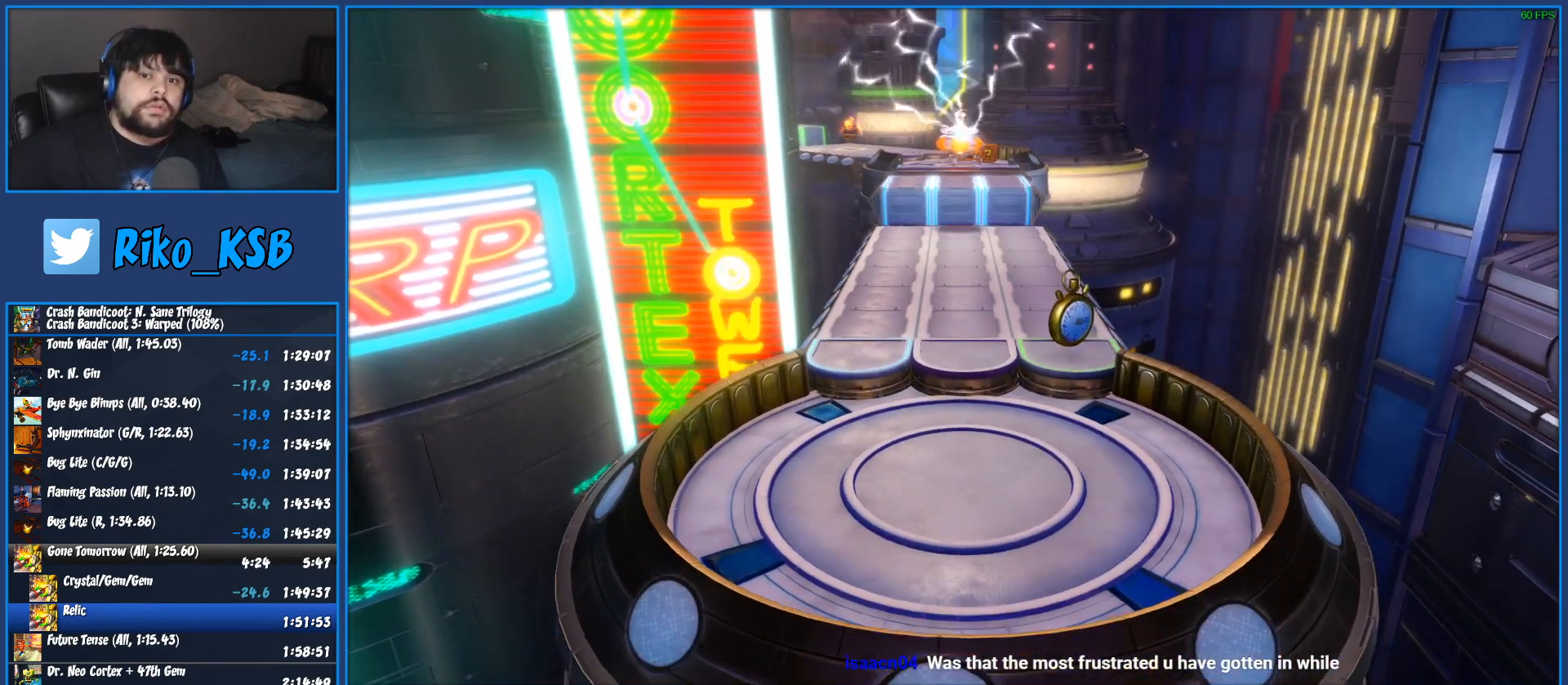
{"dt_ms": 500, "buttons": [], "left_stick": "up-right", "button_events": []}
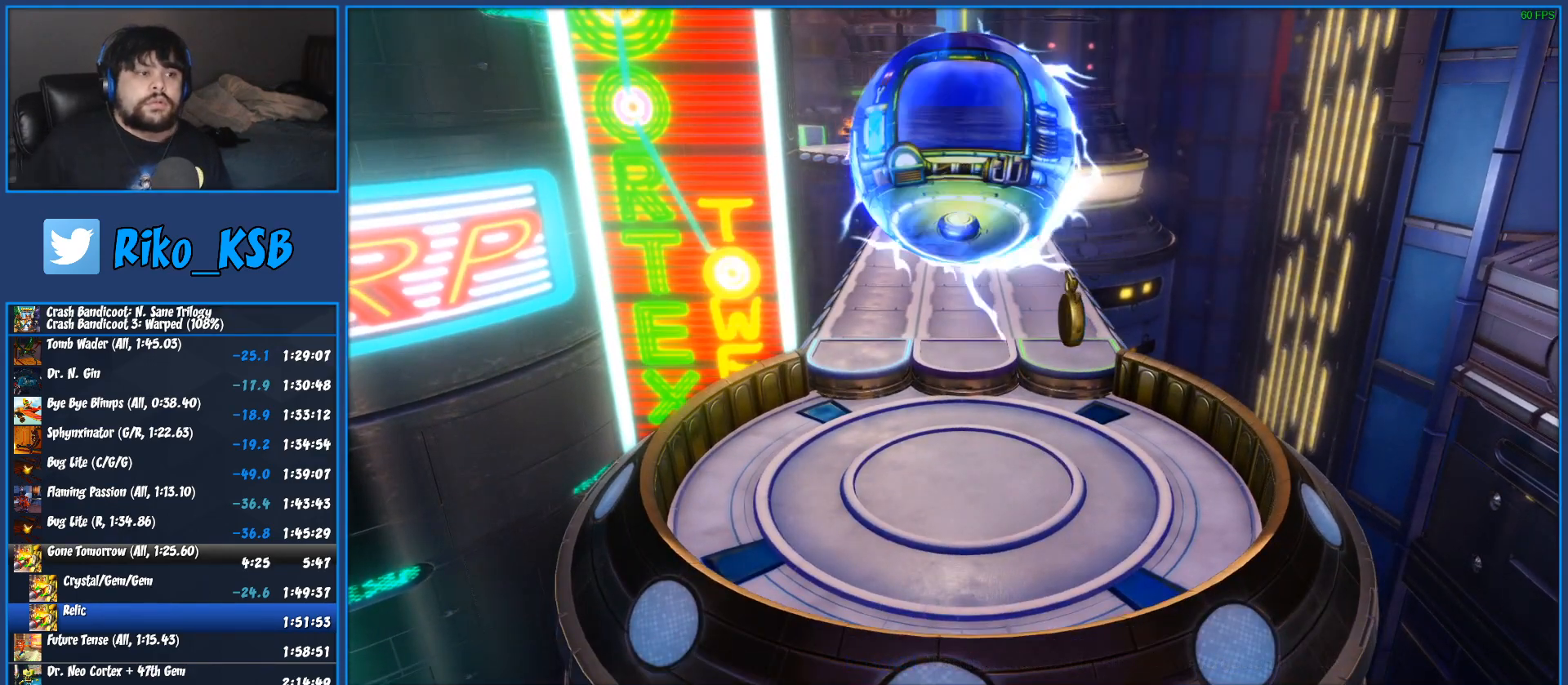
{"dt_ms": 500, "buttons": [], "left_stick": "up-right", "button_events": [[83, "TRIANGLE", "down"], [183, "TRIANGLE", "up"], [250, "TRIANGLE", "down"], [317, "TRIANGLE", "up"], [383, "TRIANGLE", "down"], [450, "TRIANGLE", "up"]]}
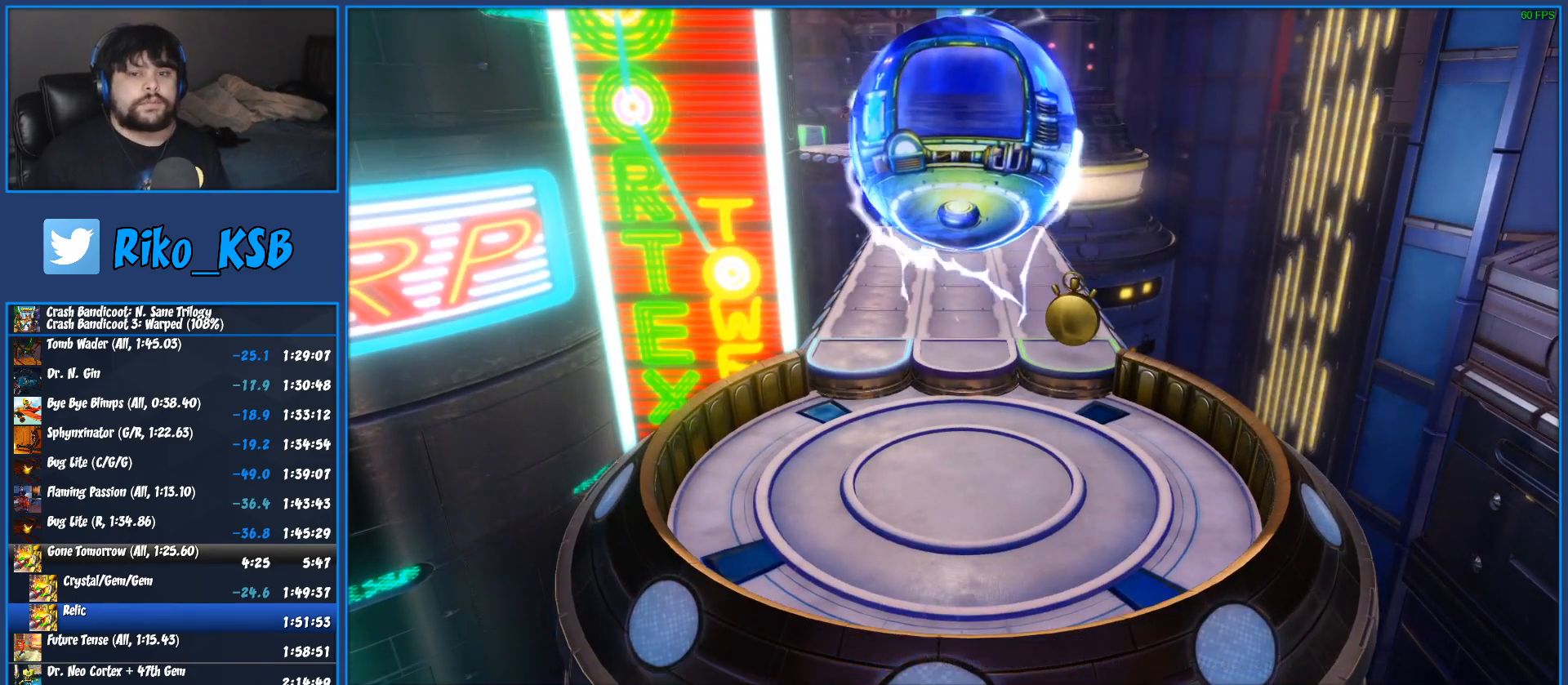
{"dt_ms": 500, "buttons": ["TRIANGLE"], "left_stick": "up-right", "button_events": [[33, "TRIANGLE", "down"], [117, "TRIANGLE", "up"], [183, "TRIANGLE", "down"], [267, "TRIANGLE", "up"], [333, "TRIANGLE", "down"], [400, "TRIANGLE", "up"], [483, "TRIANGLE", "down"]]}
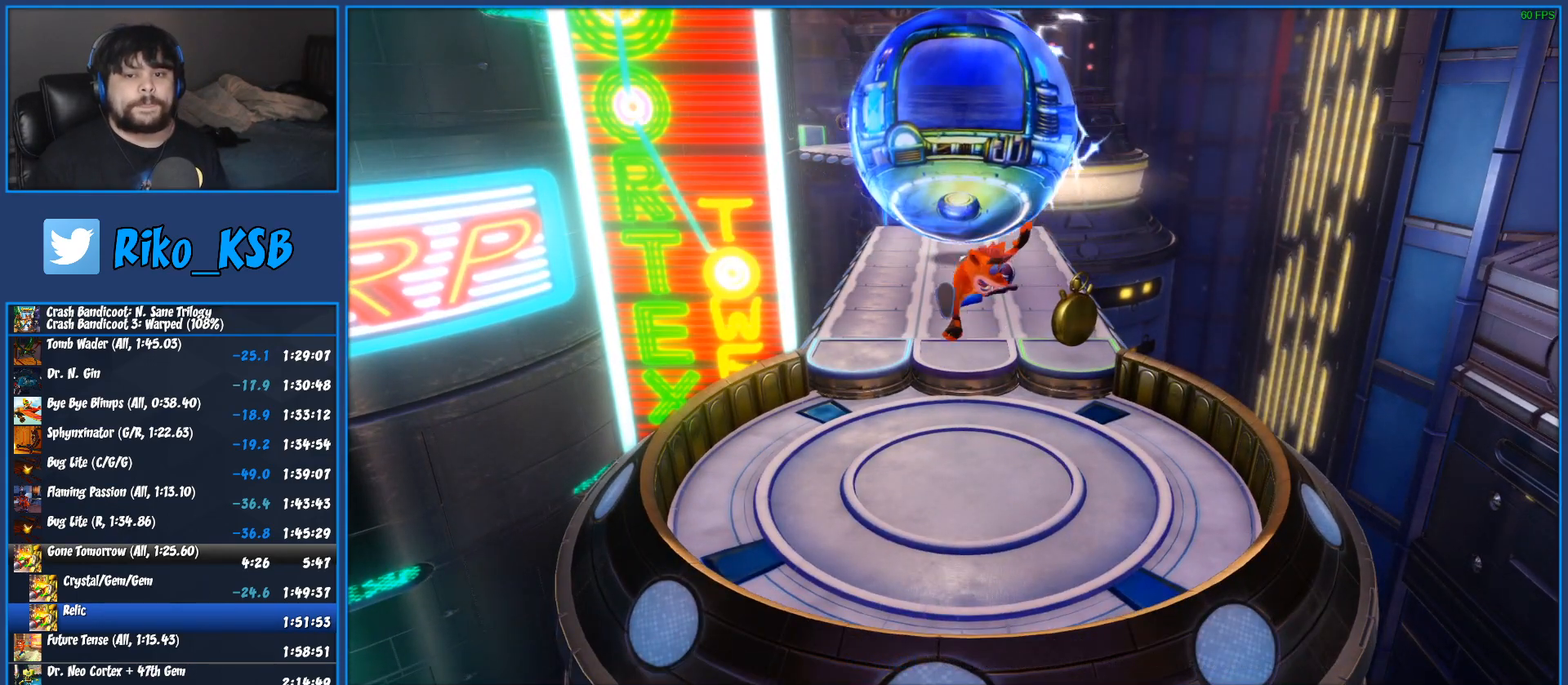
{"dt_ms": 500, "buttons": [], "left_stick": "up-right", "button_events": [[67, "TRIANGLE", "up"], [150, "TRIANGLE", "down"], [217, "TRIANGLE", "up"], [300, "TRIANGLE", "down"], [383, "TRIANGLE", "up"], [450, "TRIANGLE", "down"], [500, "TRIANGLE", "up"]]}
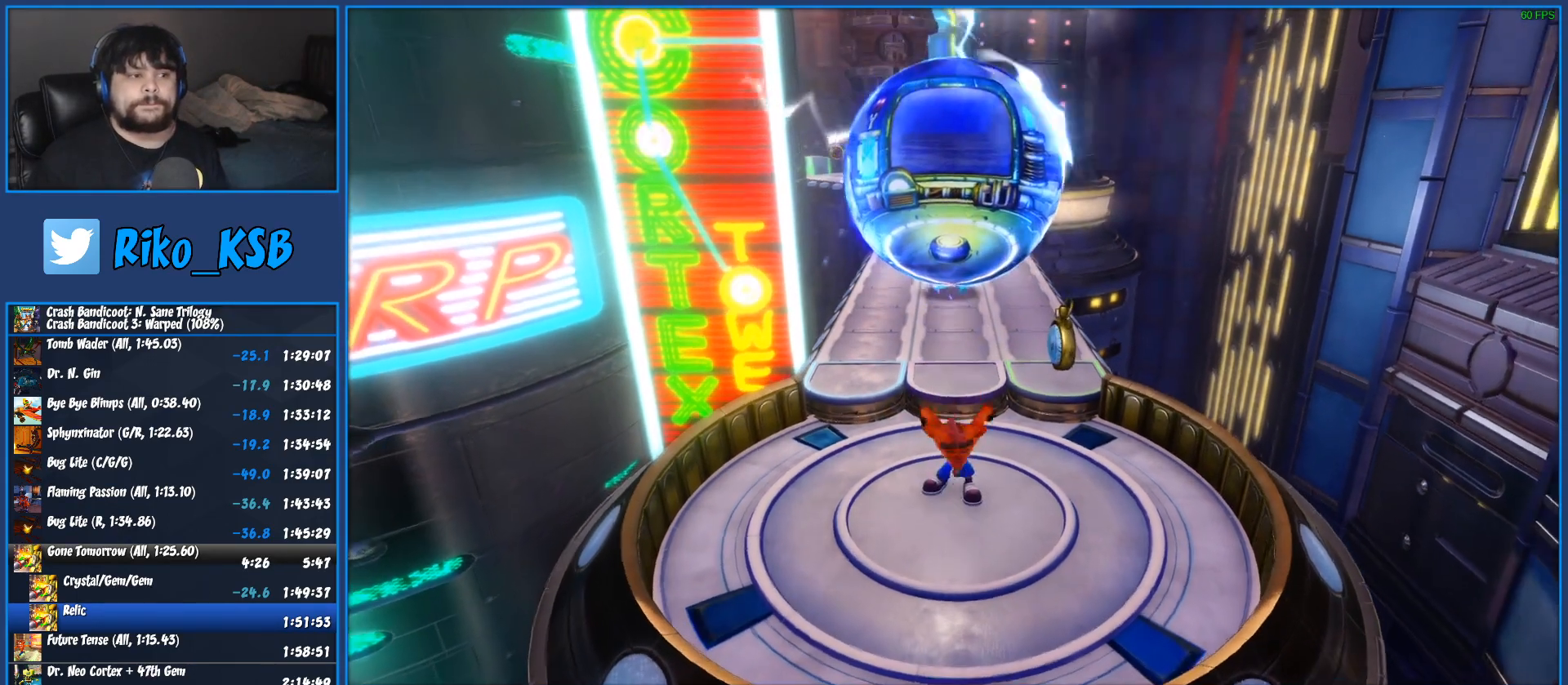
{"dt_ms": 500, "buttons": [], "left_stick": "up-right", "button_events": [[100, "TRIANGLE", "down"], [167, "TRIANGLE", "up"], [233, "TRIANGLE", "down"], [317, "TRIANGLE", "up"], [367, "TRIANGLE", "down"], [483, "TRIANGLE", "up"]]}
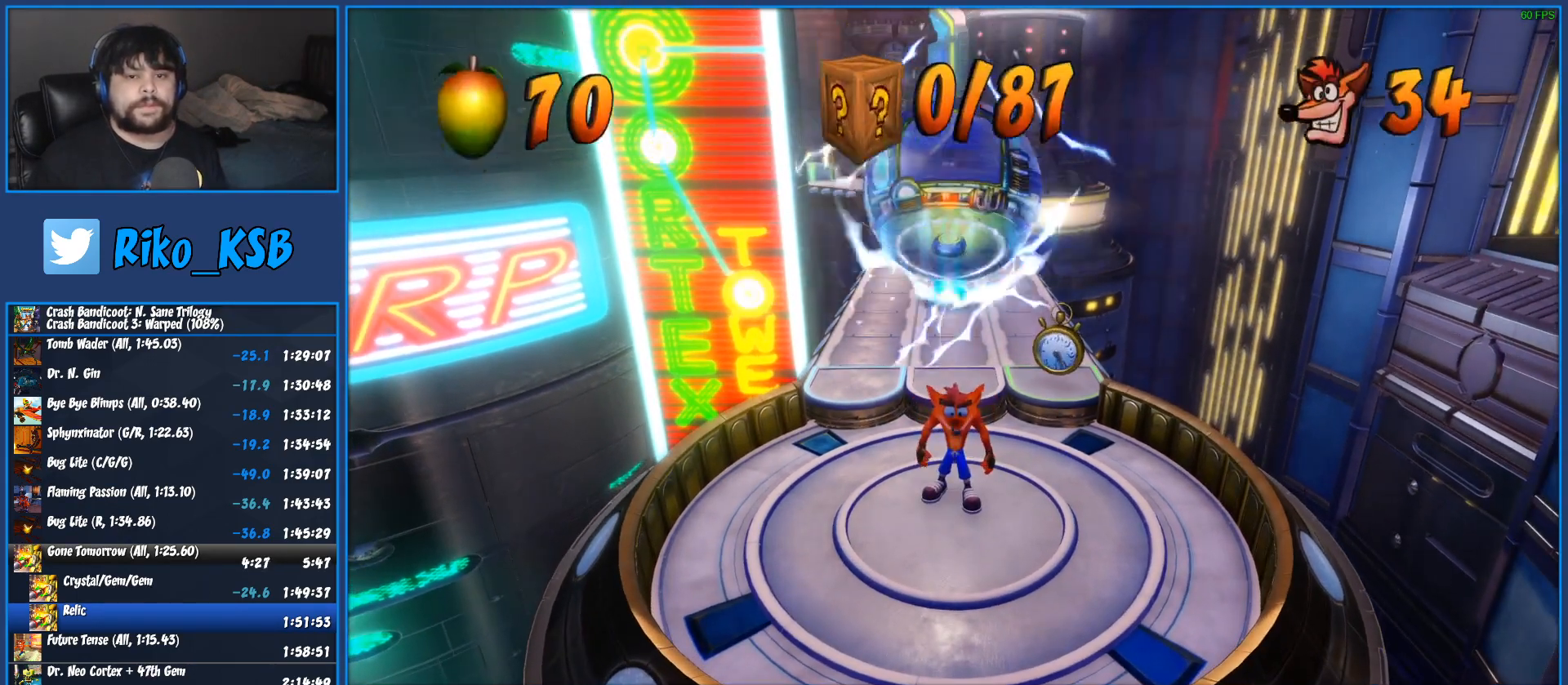
{"dt_ms": 500, "buttons": ["R1"], "left_stick": "up", "button_events": [[500, "R1", "down"]]}
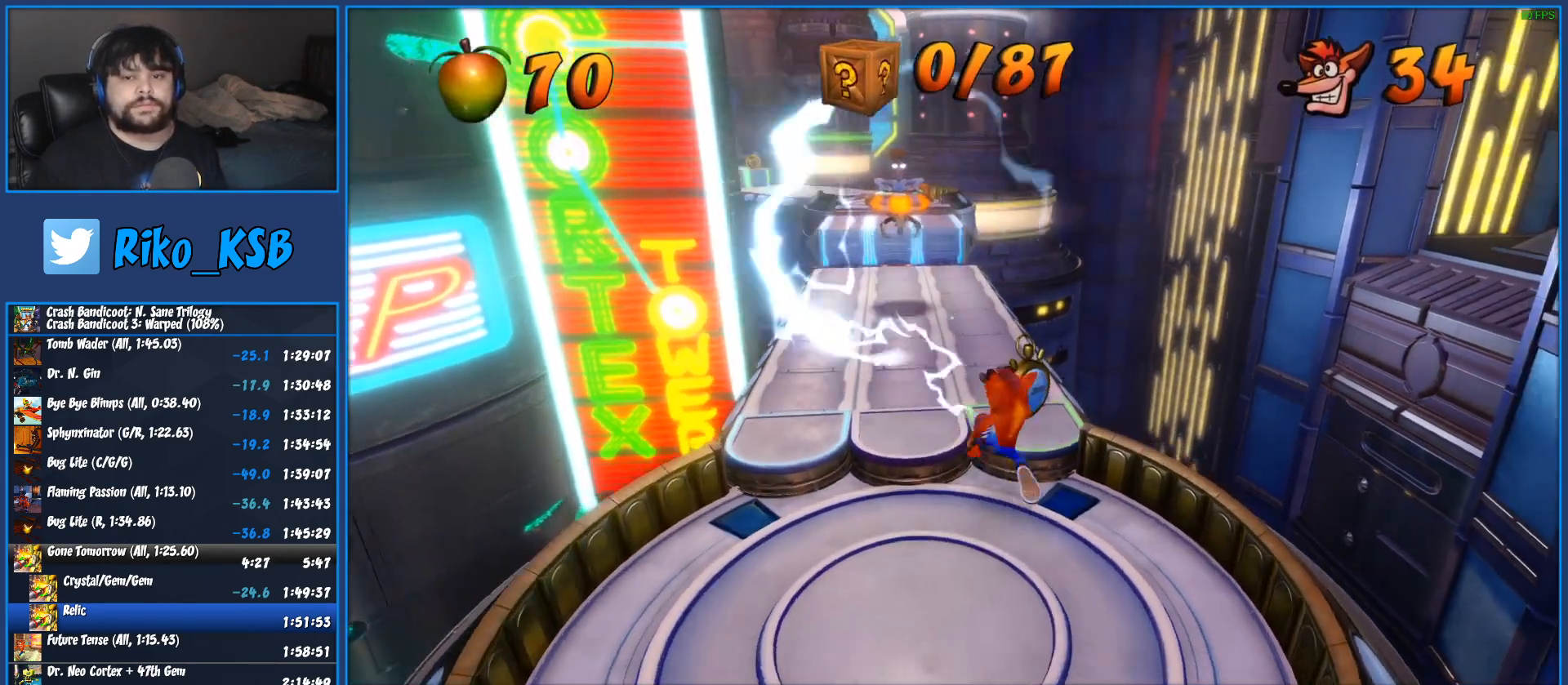
{"dt_ms": 500, "buttons": [], "left_stick": "up", "button_events": [[100, "R1", "up"], [200, "SQUARE", "down"], [383, "SQUARE", "up"]]}
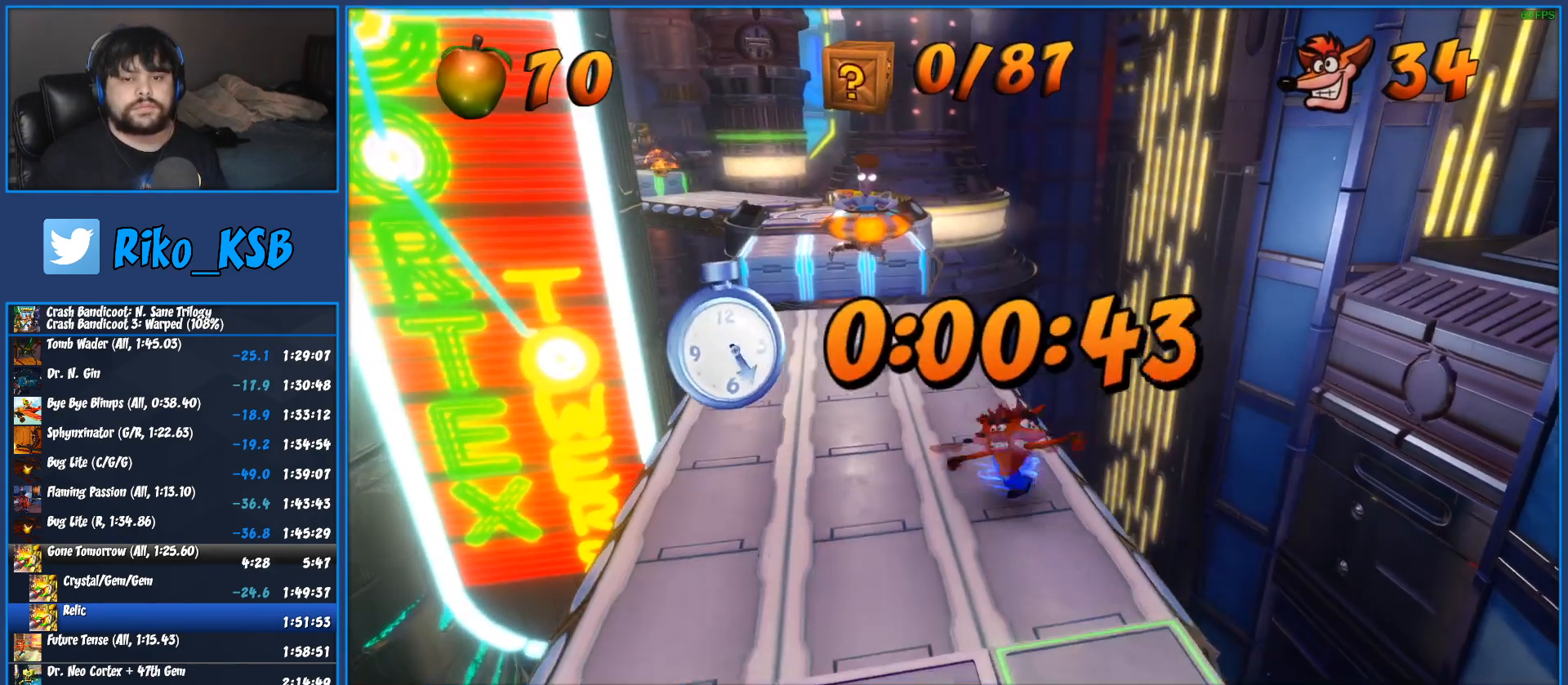
{"dt_ms": 500, "buttons": ["SQUARE"], "left_stick": "up", "button_events": [[100, "R1", "down"], [233, "R1", "up"], [350, "SQUARE", "down"]]}
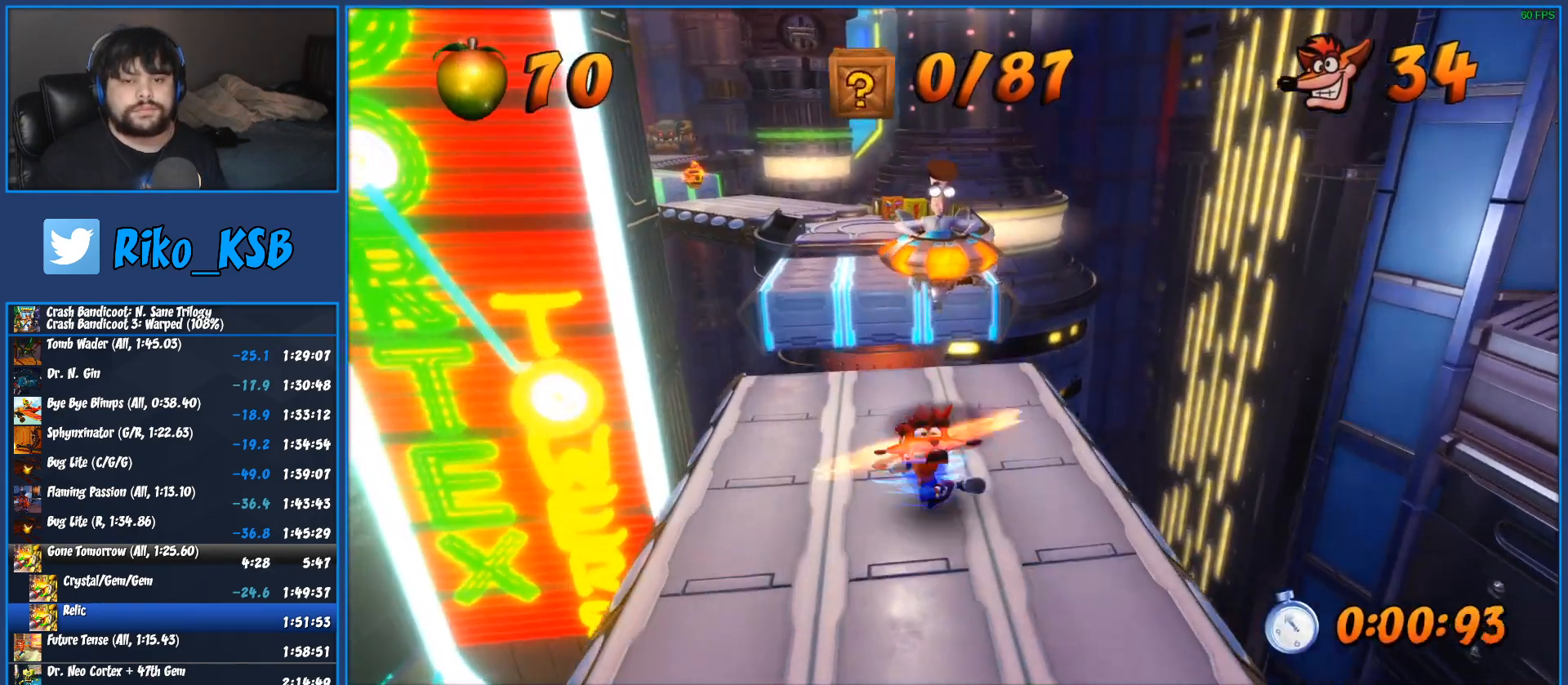
{"dt_ms": 500, "buttons": ["SQUARE"], "left_stick": "up", "button_events": [[50, "SQUARE", "up"], [250, "R1", "down"], [383, "R1", "up"], [500, "SQUARE", "down"]]}
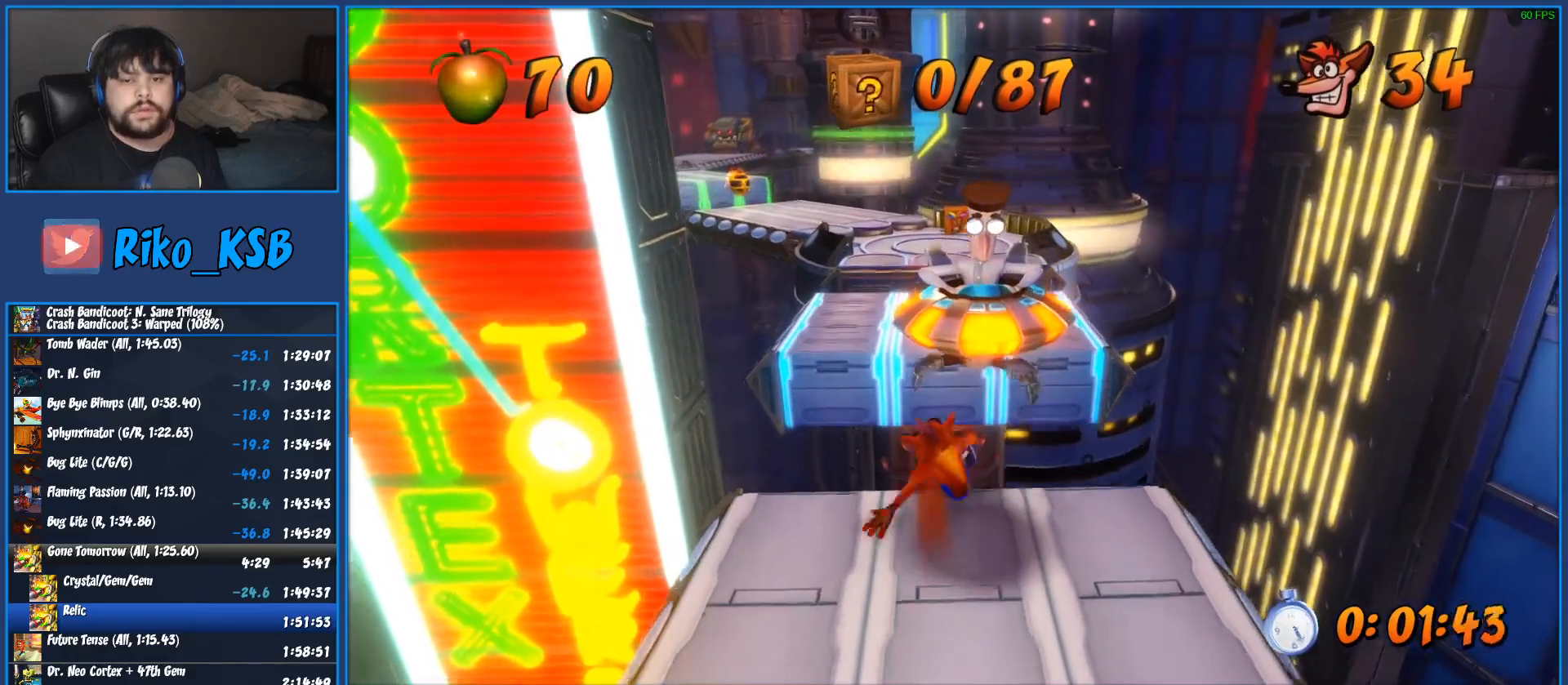
{"dt_ms": 500, "buttons": [], "left_stick": "up", "button_events": [[83, "CROSS", "down"], [400, "CROSS", "up"], [433, "SQUARE", "up"]]}
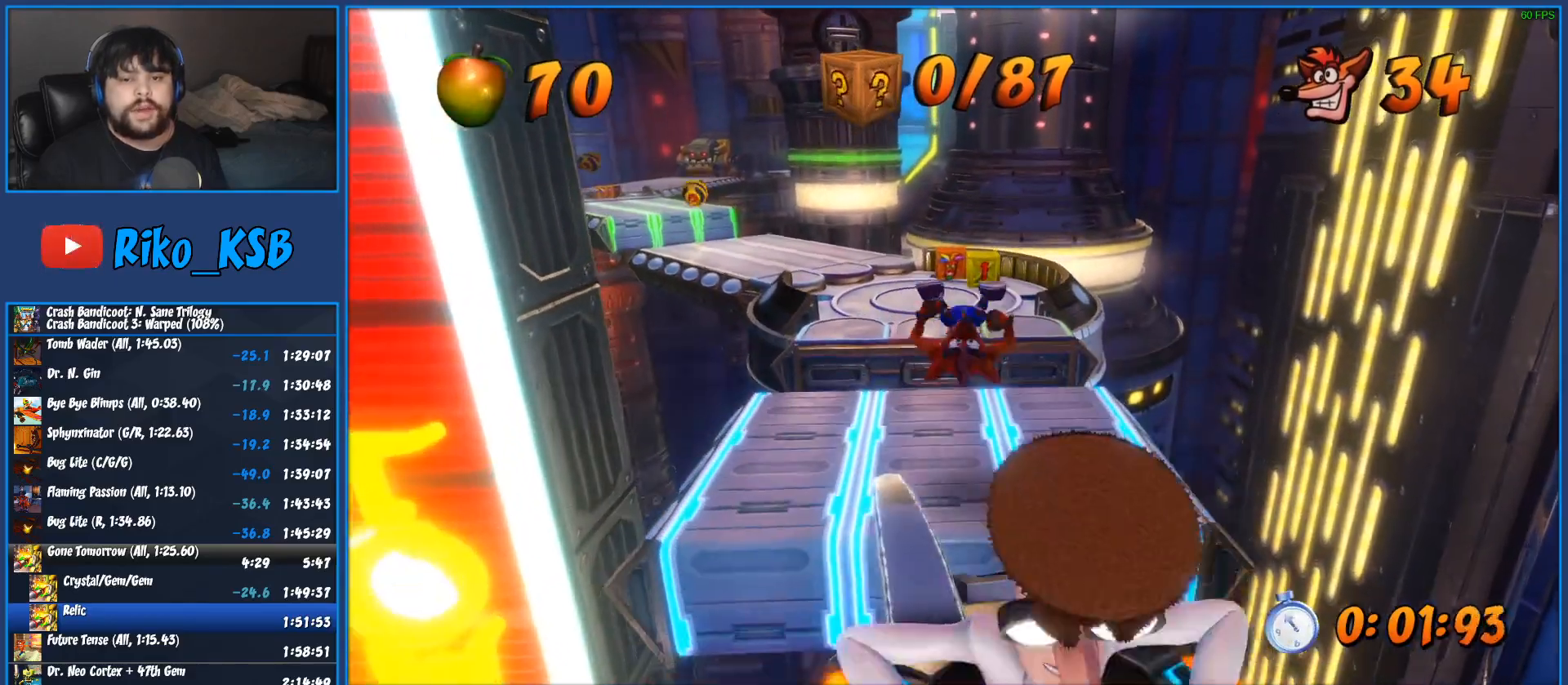
{"dt_ms": 500, "buttons": ["CROSS", "SQUARE"], "left_stick": "up", "button_events": [[200, "R1", "down"], [333, "R1", "up"], [383, "SQUARE", "down"], [483, "CROSS", "down"]]}
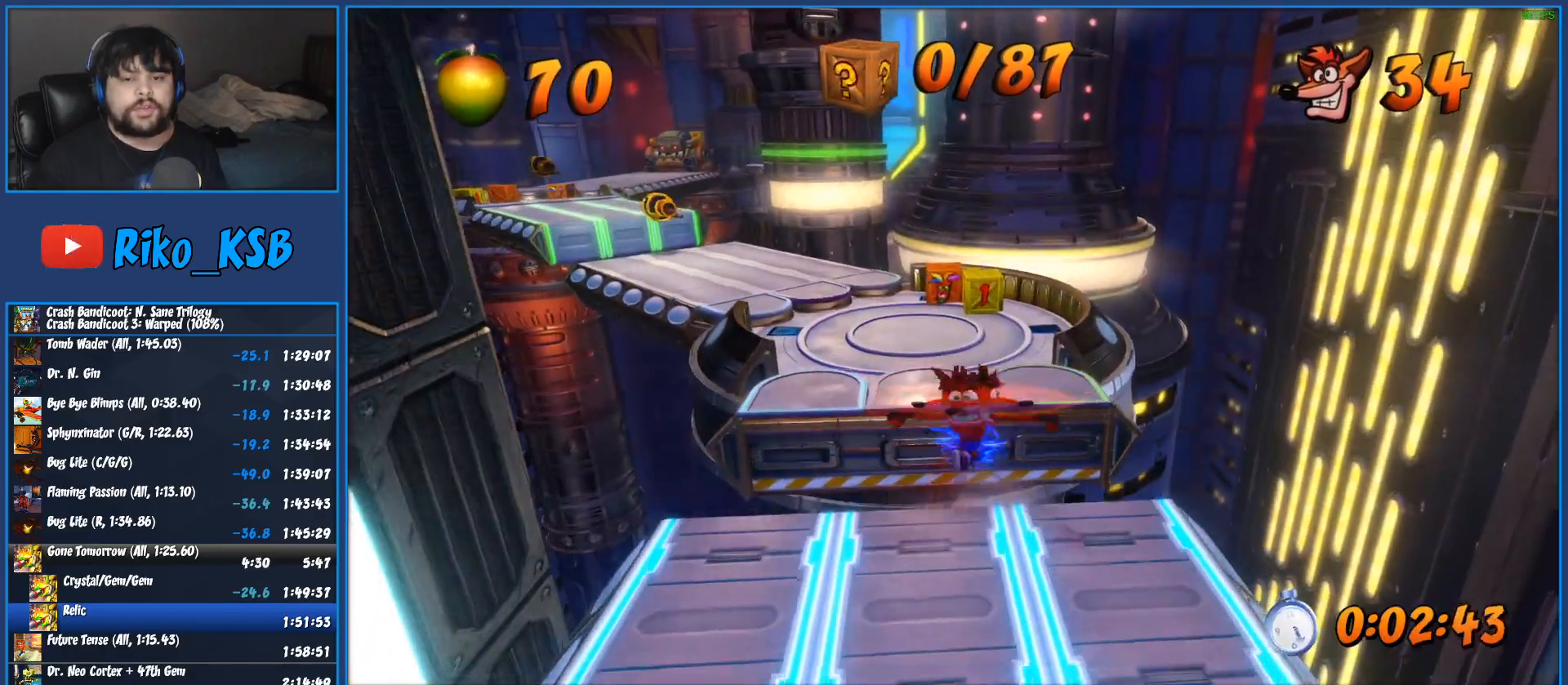
{"dt_ms": 500, "buttons": [], "left_stick": "up", "button_events": [[50, "CROSS", "up"], [50, "SQUARE", "up"], [367, "SQUARE", "down"], [433, "SQUARE", "up"]]}
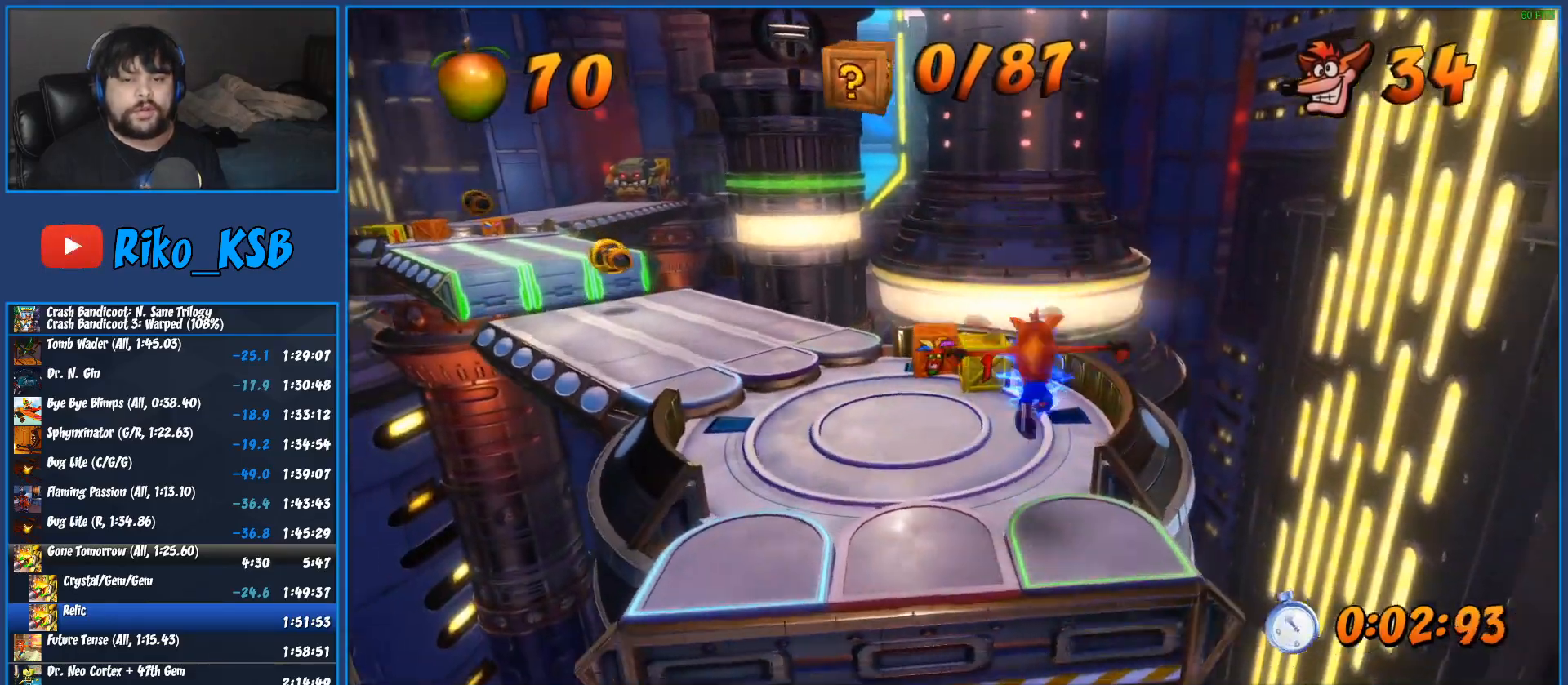
{"dt_ms": 500, "buttons": [], "left_stick": "up", "button_events": [[367, "SQUARE", "down"], [467, "SQUARE", "up"]]}
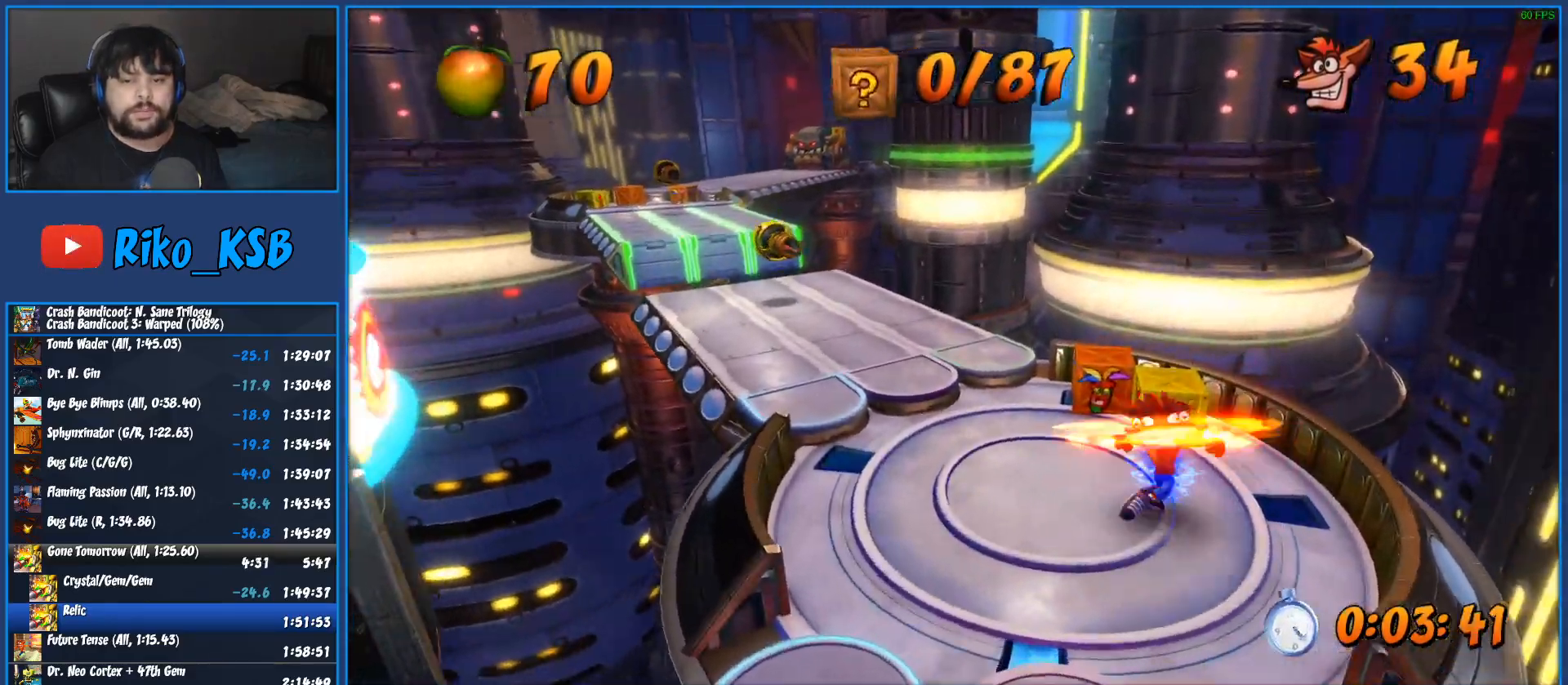
{"dt_ms": 1000, "buttons": ["SQUARE"], "left_stick": "up", "button_events": [[67, "SQUARE", "down"], [150, "SQUARE", "up"], [233, "SQUARE", "down"], [350, "SQUARE", "up"], [433, "SQUARE", "down"], [550, "SQUARE", "up"], [600, "SQUARE", "down"], [733, "SQUARE", "up"], [783, "SQUARE", "down"], [917, "SQUARE", "up"], [967, "SQUARE", "down"]]}
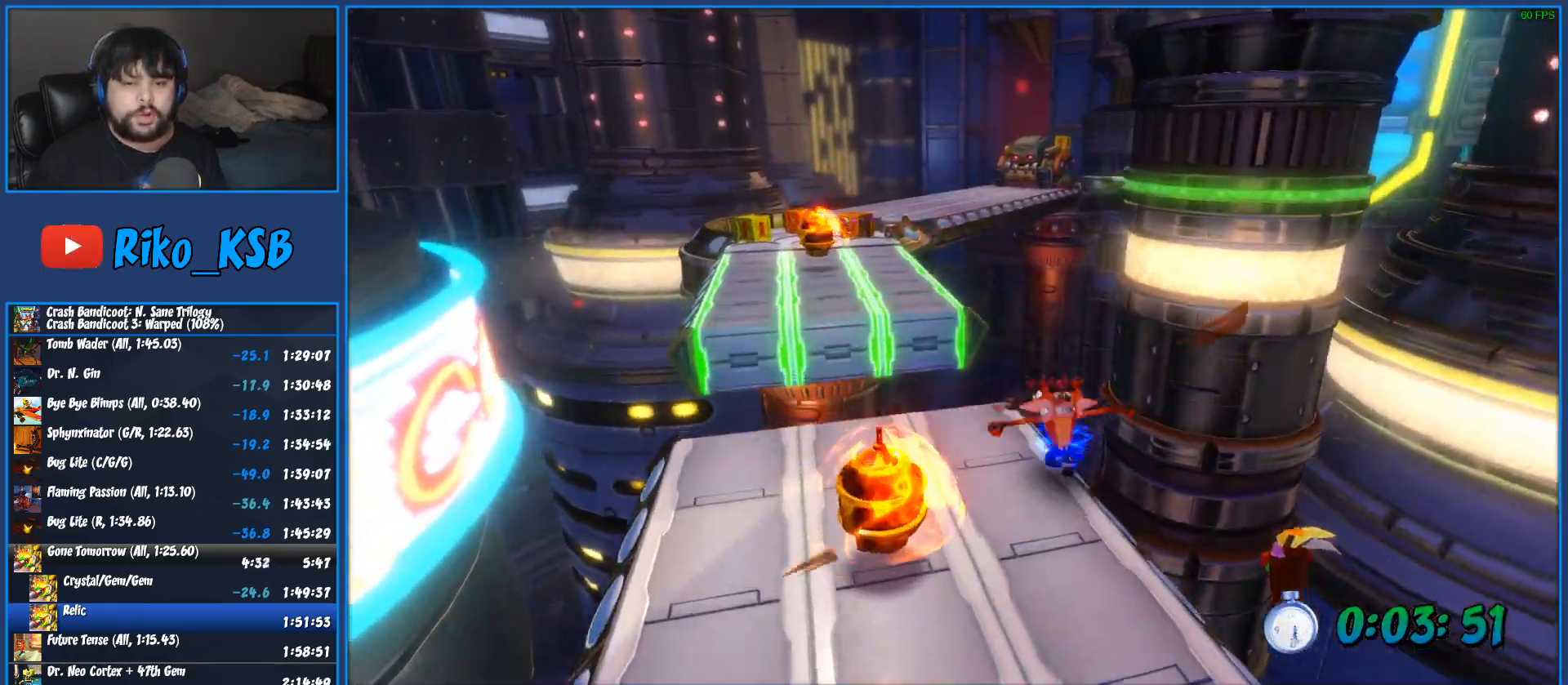
{"dt_ms": 500, "buttons": [], "left_stick": "up-left", "button_events": [[100, "SQUARE", "up"], [217, "CROSS", "down"], [417, "CROSS", "up"]]}
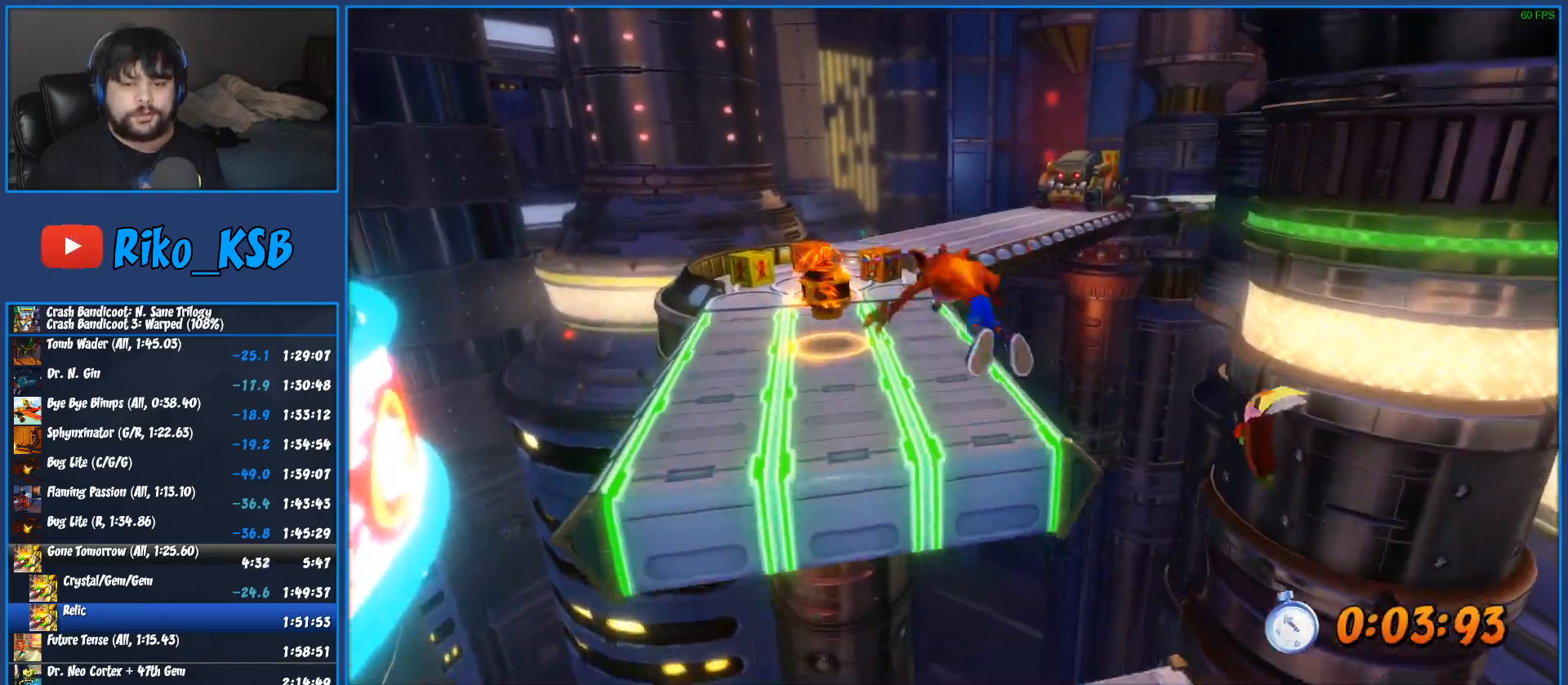
{"dt_ms": 500, "buttons": ["SQUARE"], "left_stick": "up"}
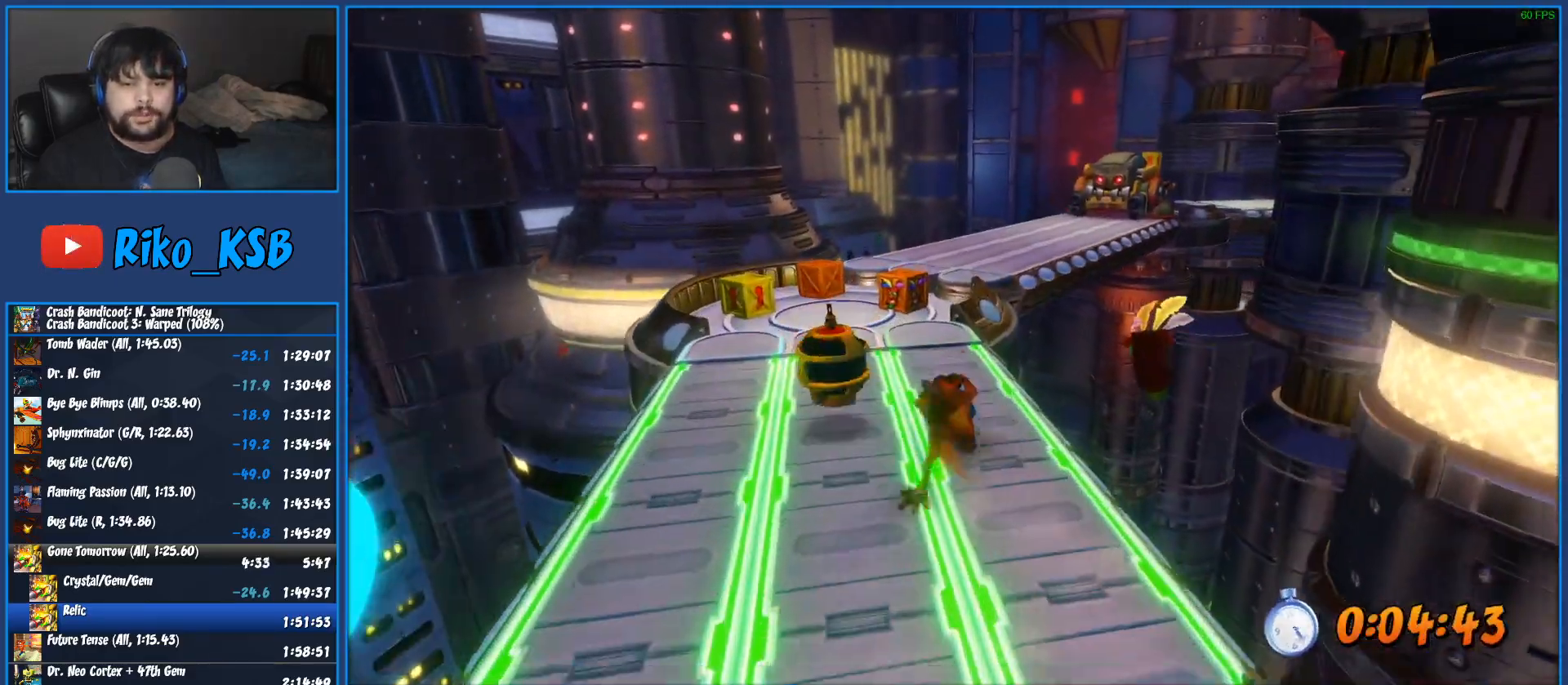
{"dt_ms": 500, "buttons": ["SQUARE"], "left_stick": "up", "button_events": [[17, "SQUARE", "up"], [67, "SQUARE", "down"], [83, "CROSS", "down"], [133, "SQUARE", "up"], [167, "CROSS", "up"], [483, "SQUARE", "down"]]}
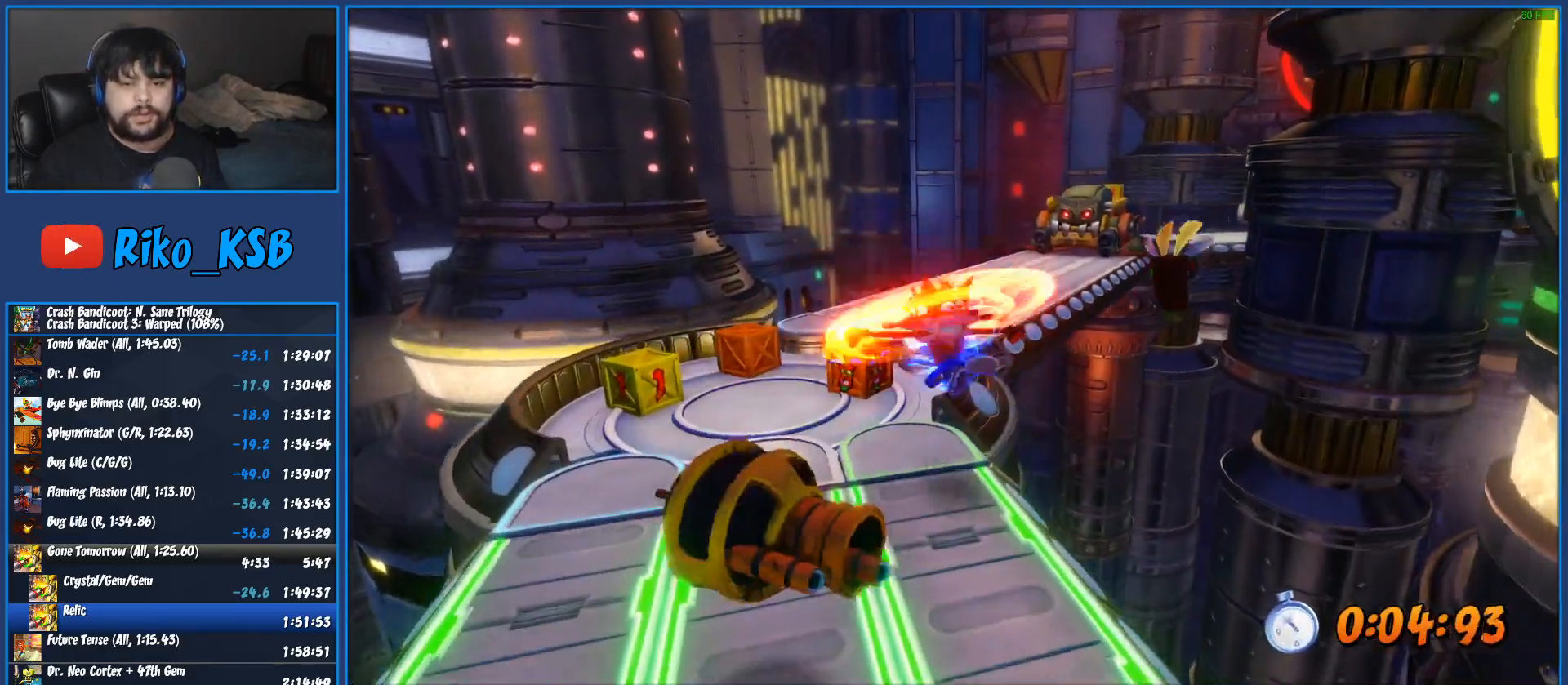
{"dt_ms": 500, "buttons": ["SQUARE"], "left_stick": "up", "button_events": [[67, "SQUARE", "up"], [450, "SQUARE", "down"]]}
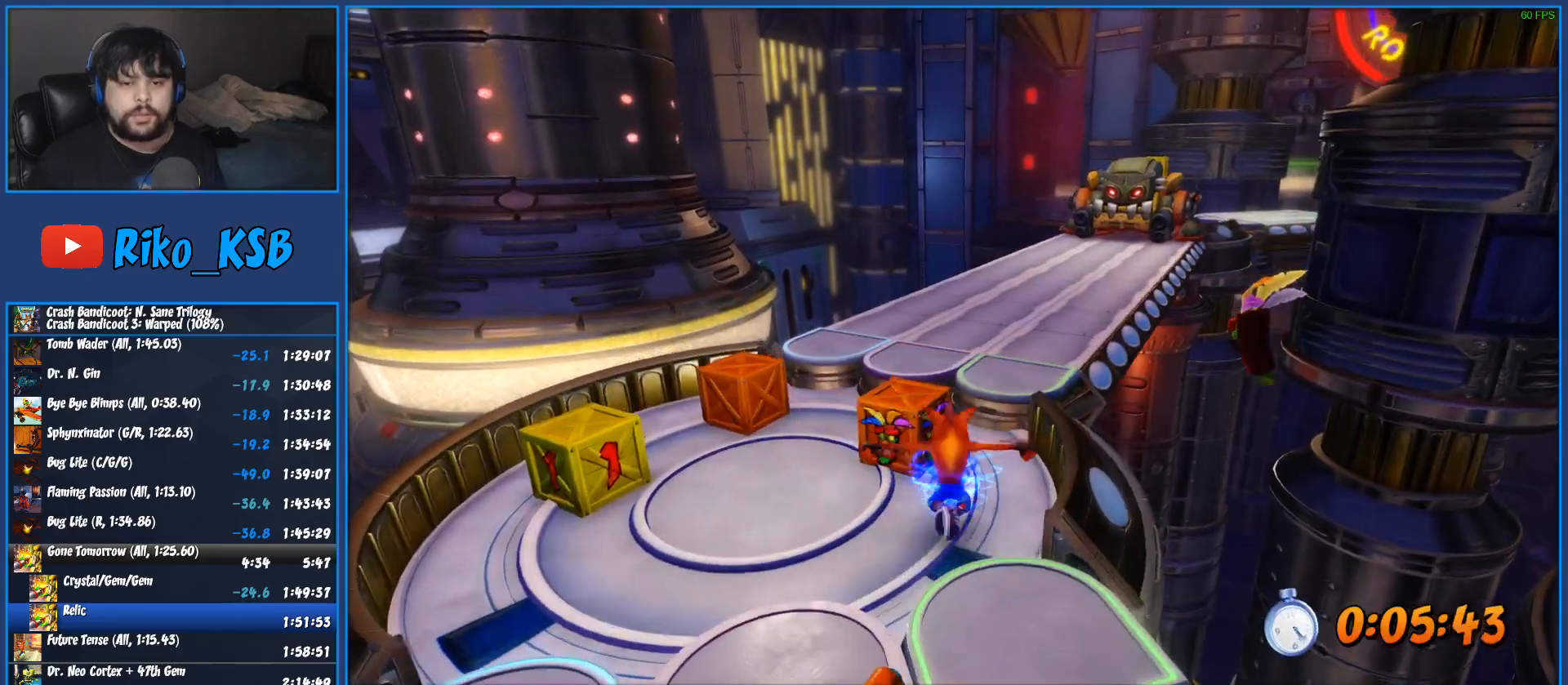
{"dt_ms": 500, "buttons": [], "left_stick": "up", "button_events": [[50, "SQUARE", "up"], [150, "SQUARE", "down"], [233, "SQUARE", "up"], [333, "SQUARE", "down"], [450, "SQUARE", "up"]]}
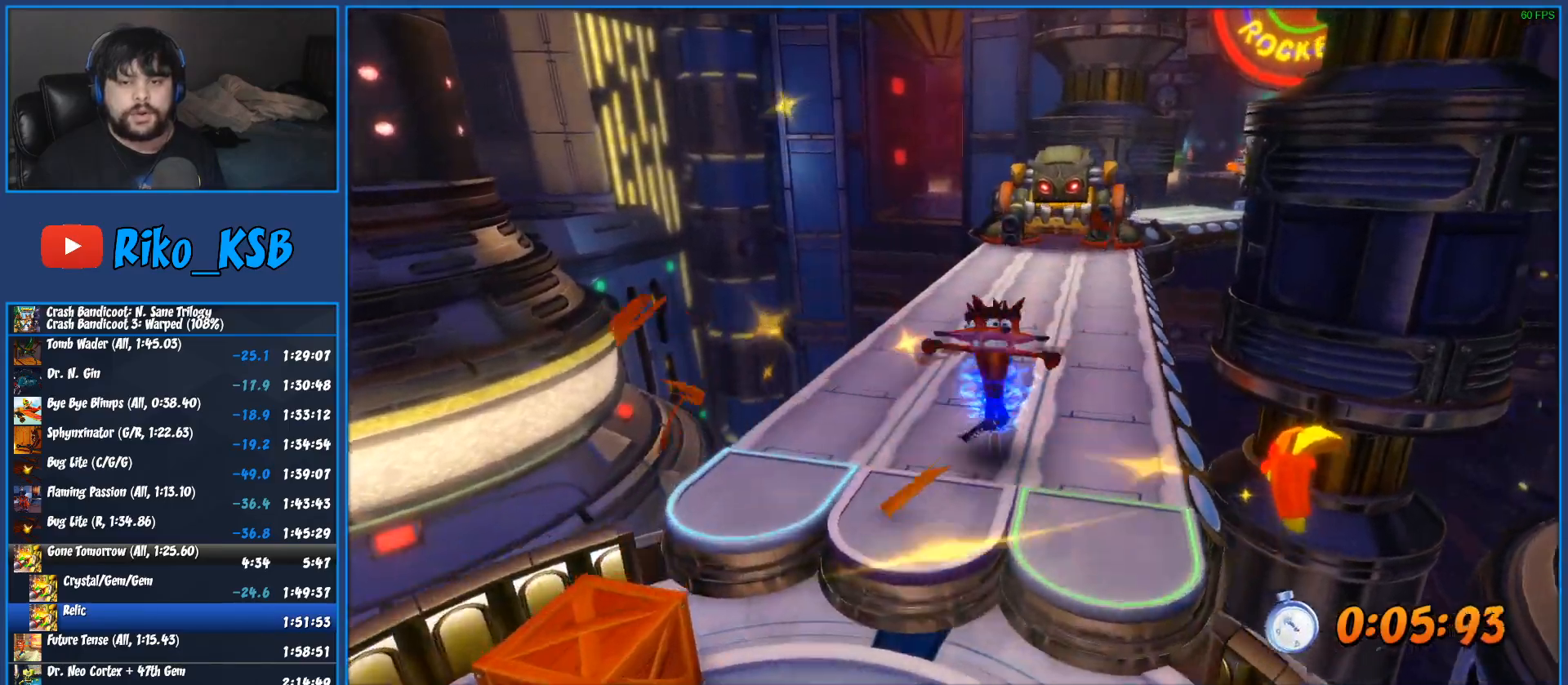
{"dt_ms": 500, "buttons": ["SQUARE"], "left_stick": "up", "button_events": [[17, "SQUARE", "down"], [133, "SQUARE", "up"], [200, "SQUARE", "down"], [300, "SQUARE", "up"], [383, "SQUARE", "down"], [450, "SQUARE", "up"], [500, "SQUARE", "down"]]}
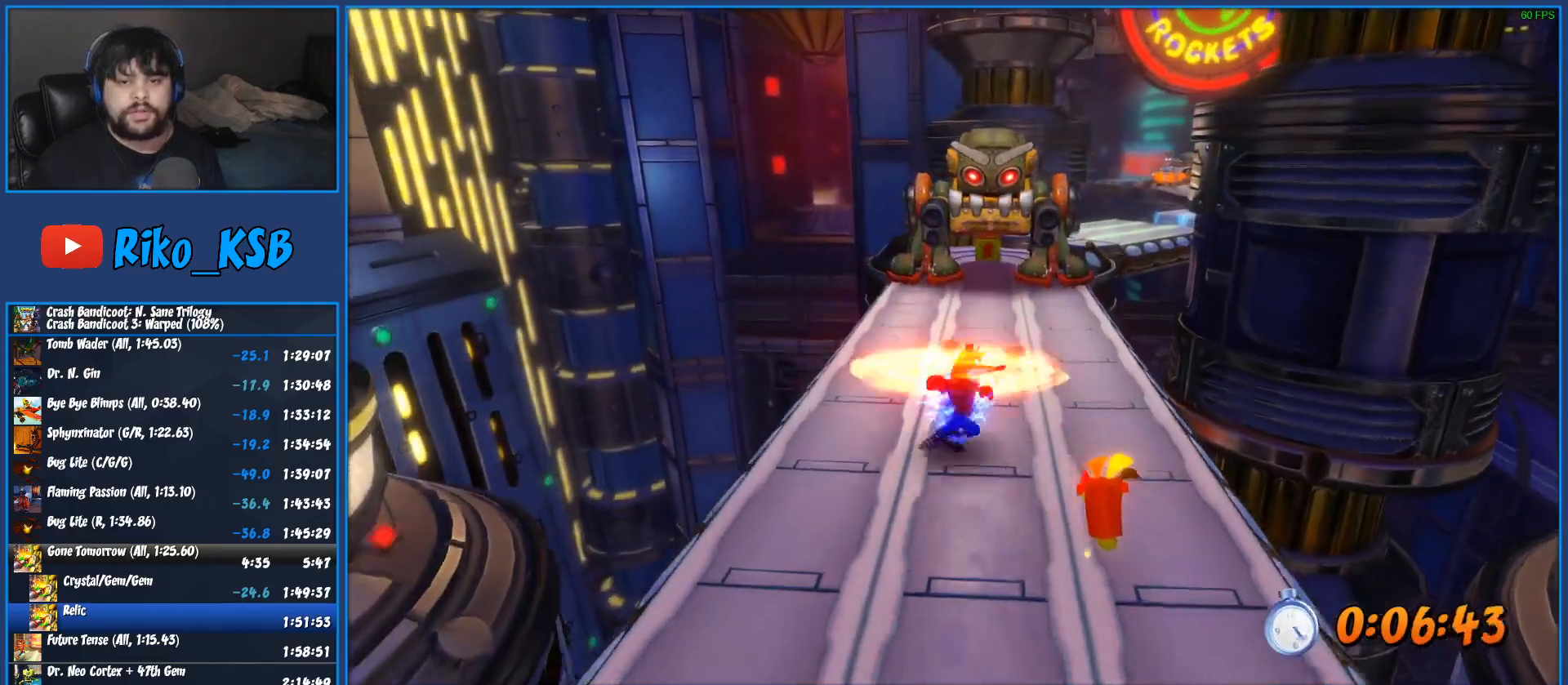
{"dt_ms": 500, "buttons": [], "left_stick": "up", "button_events": [[100, "SQUARE", "up"]]}
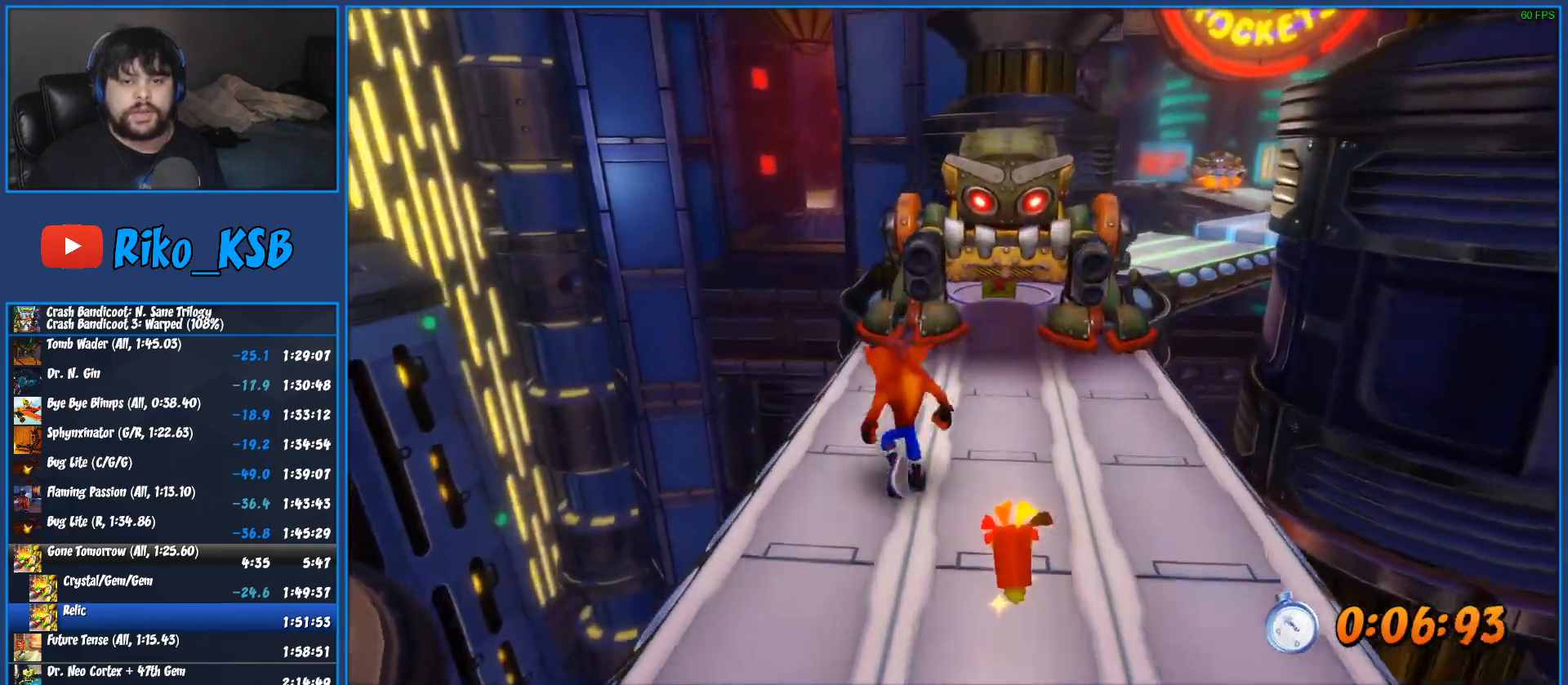
{"dt_ms": 500, "buttons": ["CROSS", "SQUARE", "R1"], "left_stick": "up", "button_events": [[117, "R1", "down"], [367, "CROSS", "down"], [450, "SQUARE", "down"]]}
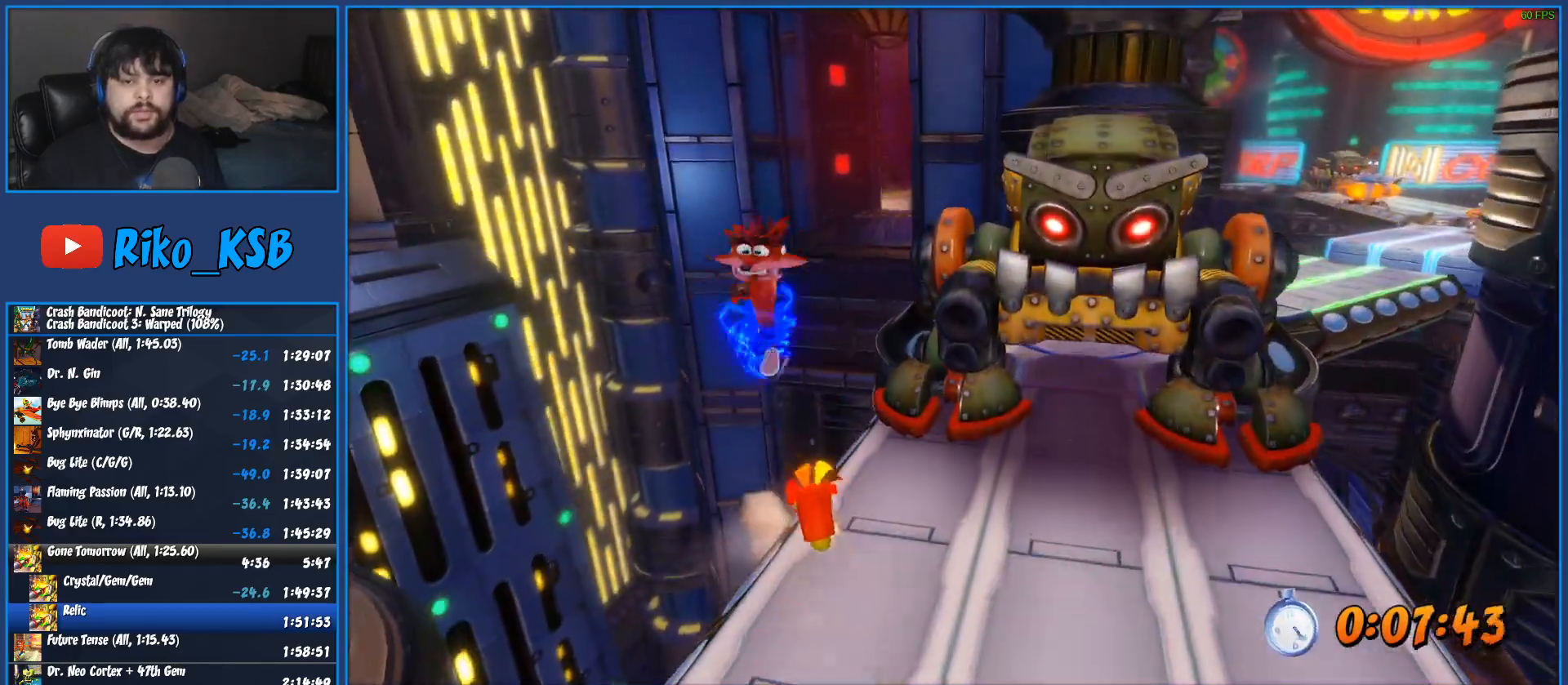
{"dt_ms": 500, "buttons": ["CROSS", "SQUARE", "R1"], "left_stick": "up", "button_events": []}
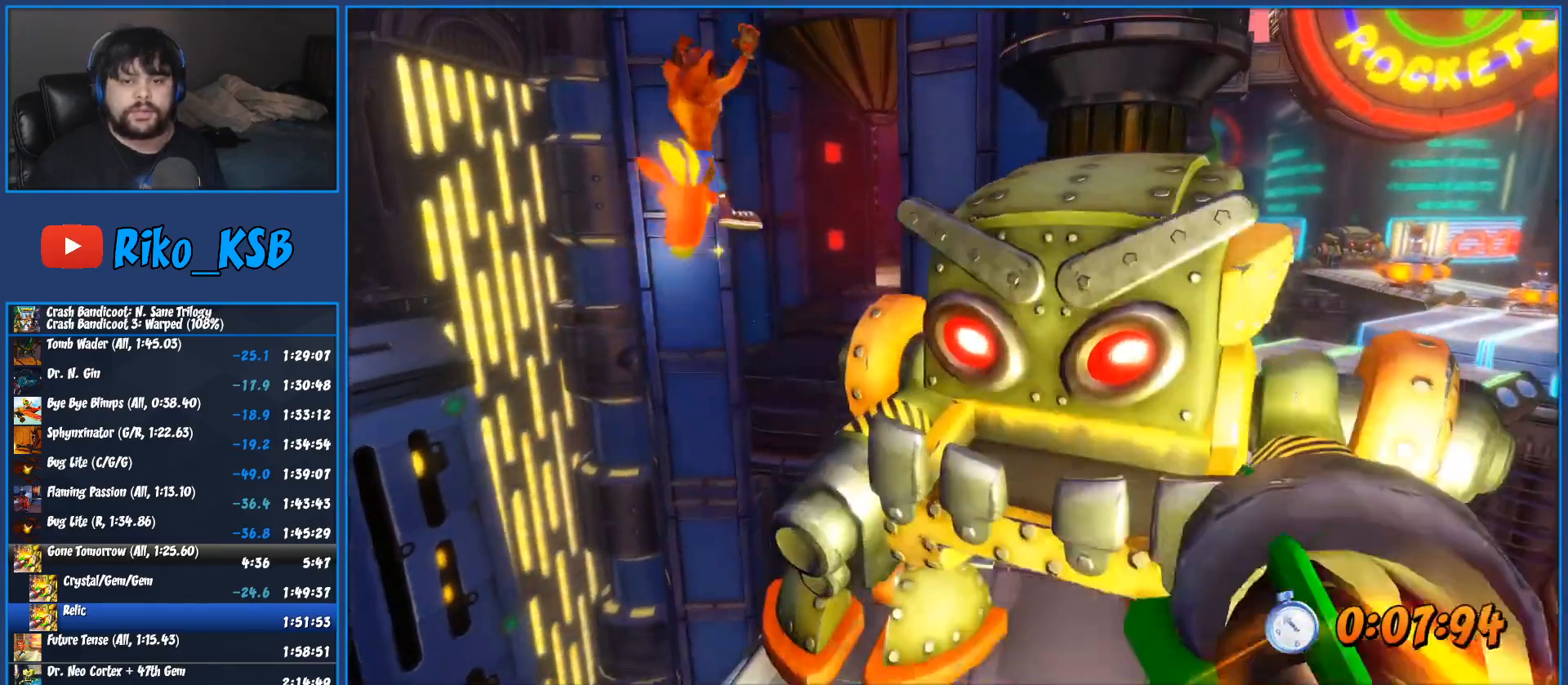
{"dt_ms": 500, "buttons": [], "left_stick": "right", "button_events": [[250, "SQUARE", "up"], [267, "R1", "up"], [283, "CROSS", "up"]]}
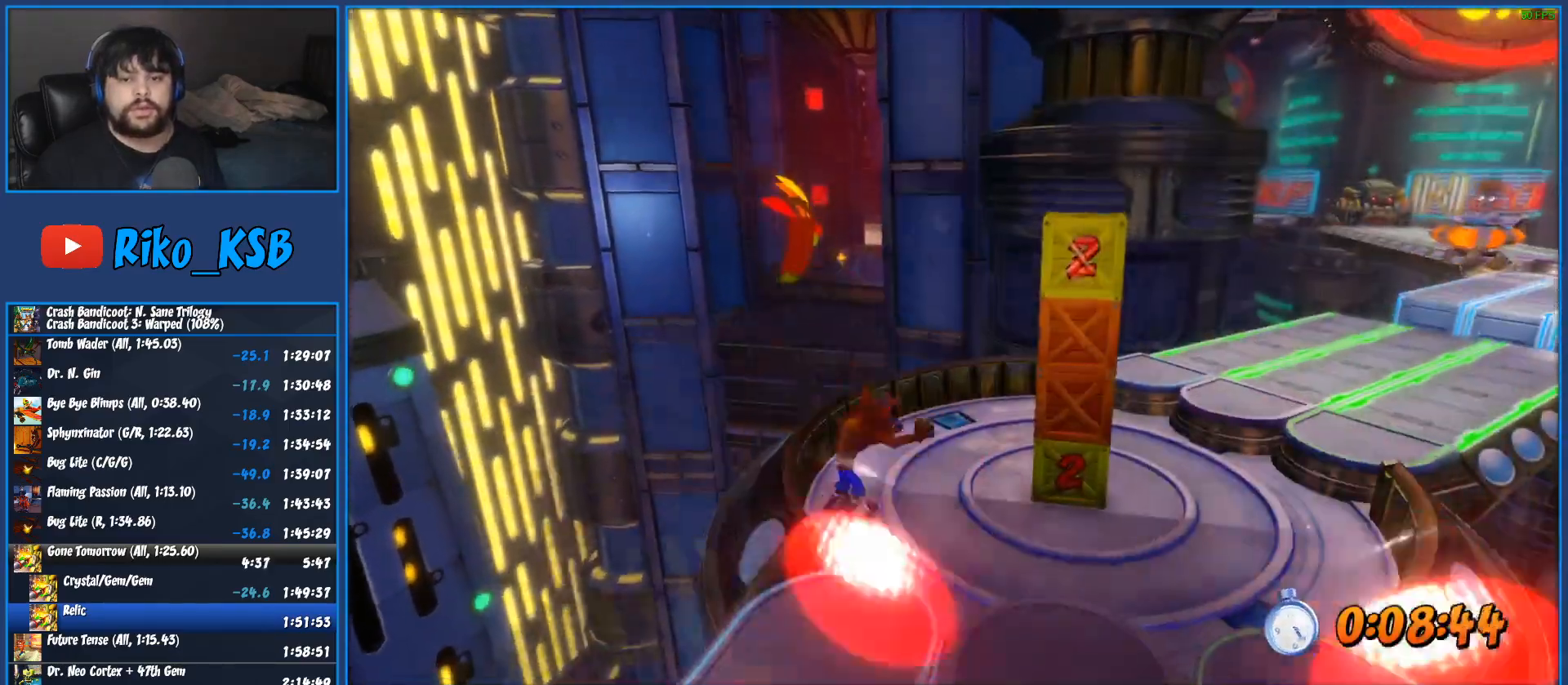
{"dt_ms": 500, "buttons": [], "left_stick": "up-right", "button_events": [[83, "R1", "down"], [200, "R1", "up"], [233, "SQUARE", "down"], [450, "SQUARE", "up"]]}
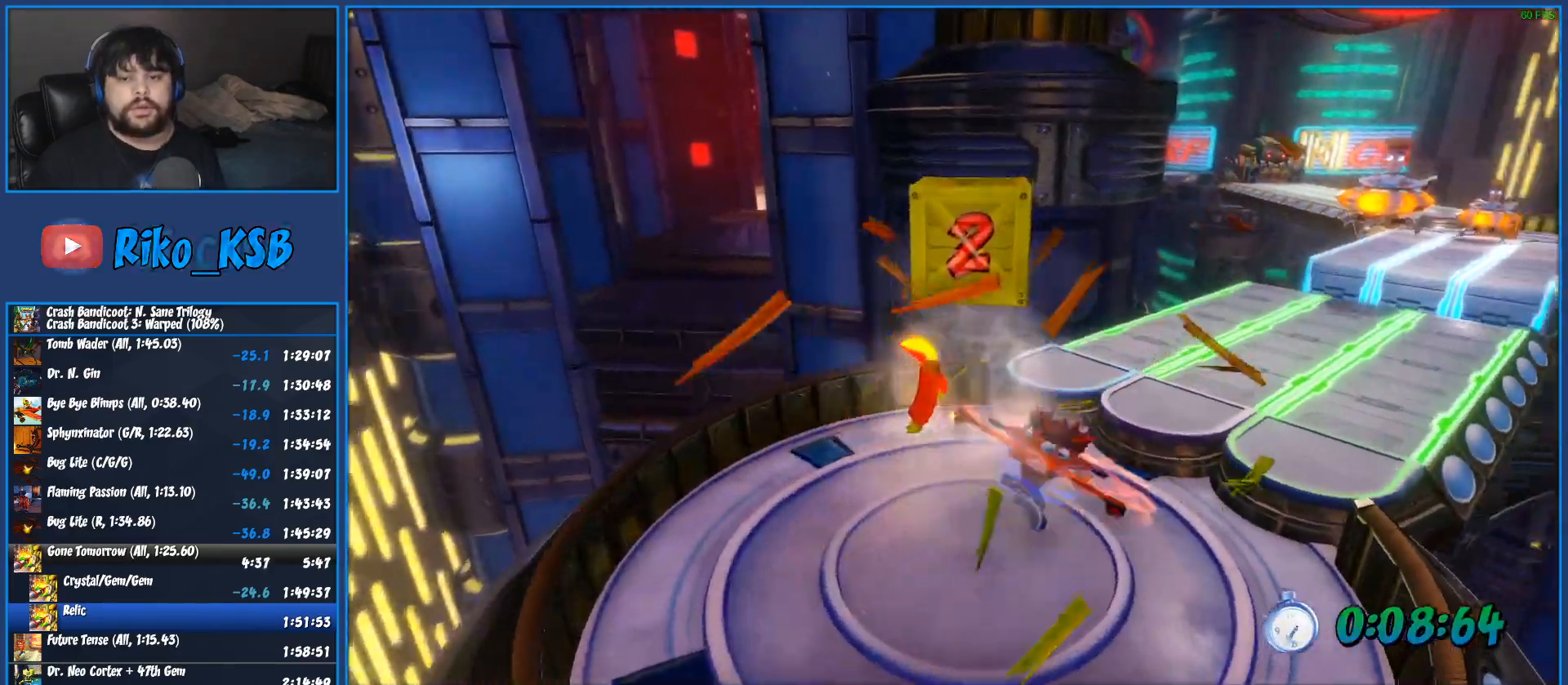
{"dt_ms": 500, "buttons": ["R1"], "left_stick": "right", "button_events": [[317, "R1", "down"]]}
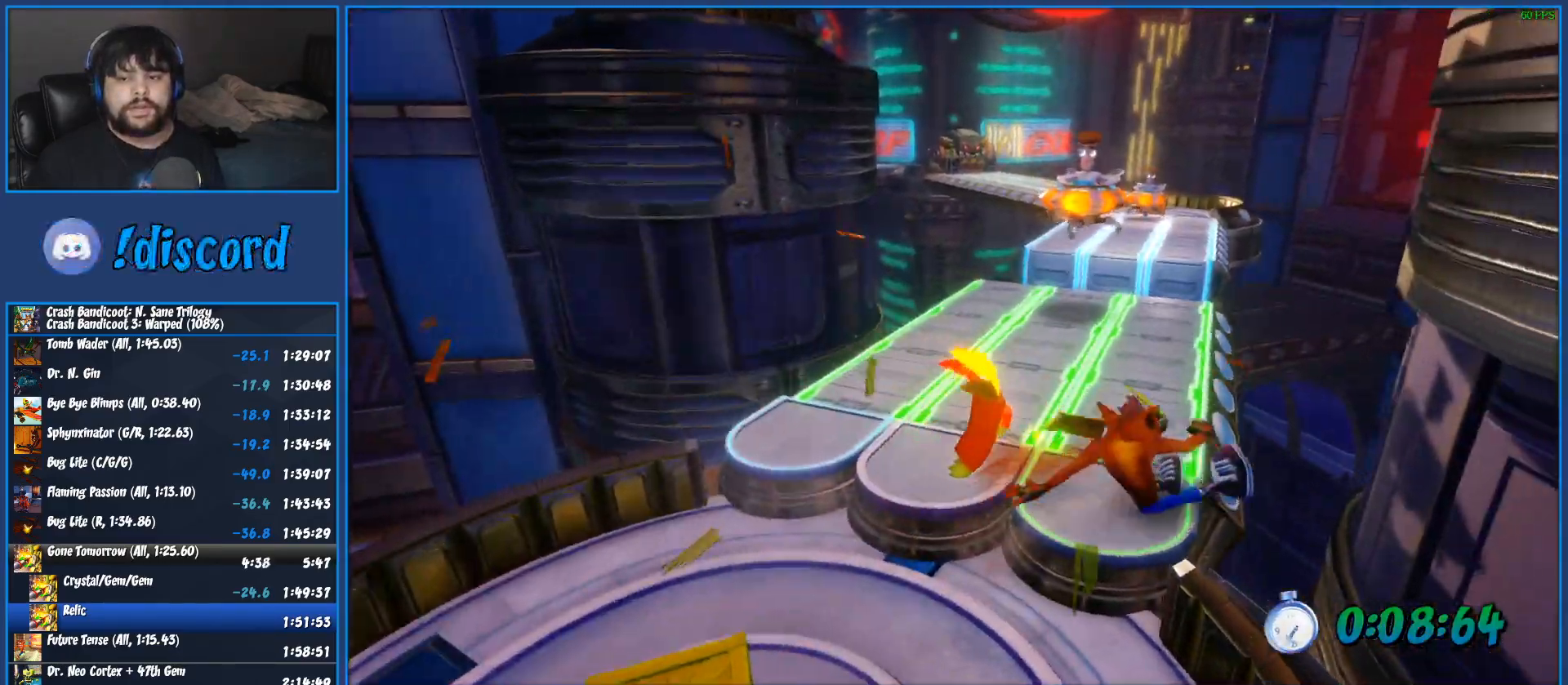
{"dt_ms": 500, "buttons": ["CROSS", "R1"], "left_stick": "up", "button_events": [[17, "CROSS", "down"]]}